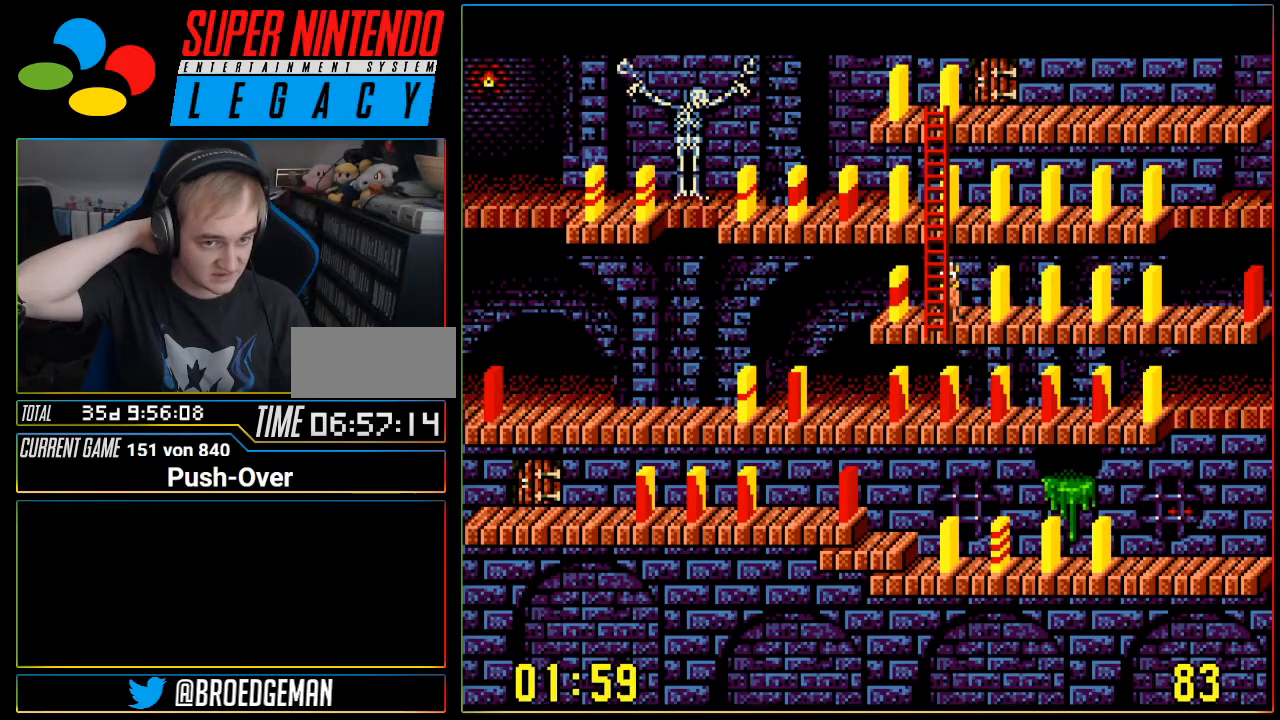
Gameplay with a controller (Nintendo layout); each line is a JSON object with the inputs held at the frame after it. "events" lists button and stick changes between this image and that frame as [ms after this image, input, new state], when the widget could be followed in between. Not read: L3 R3.
{"buttons": [], "events": [[250, "DPAD_UP", "down"], [384, "DPAD_UP", "up"]]}
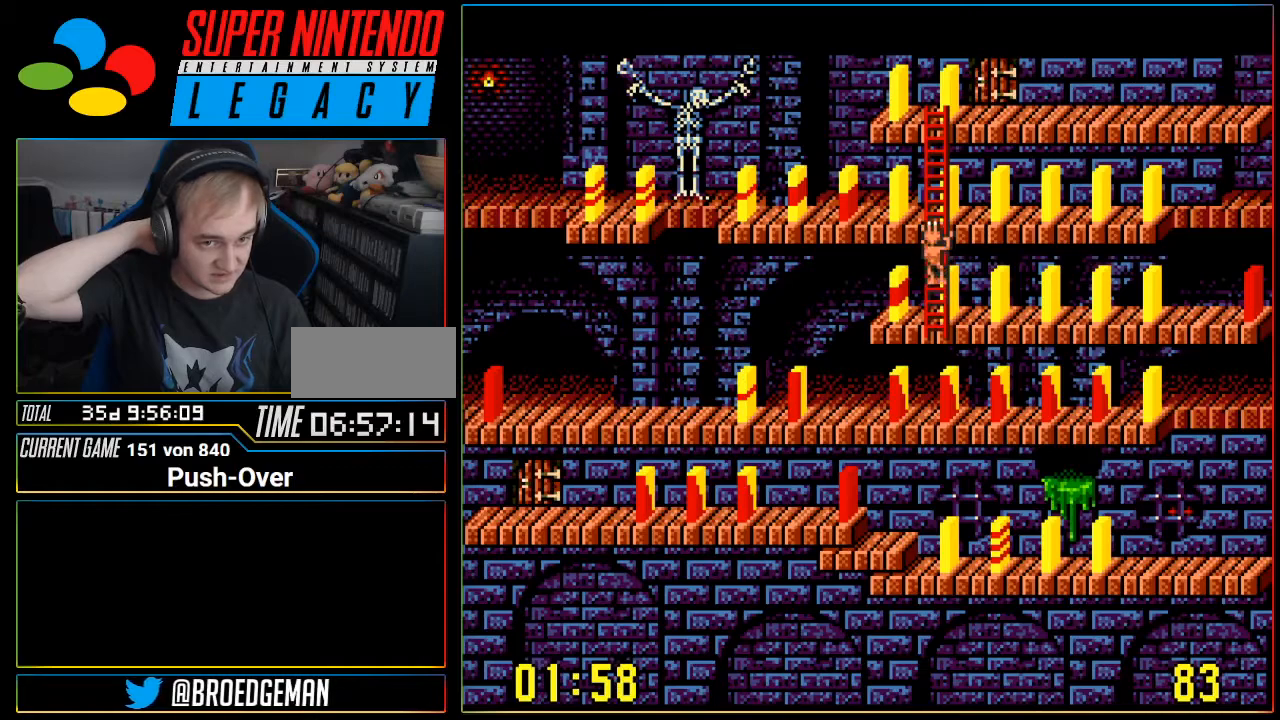
{"buttons": [], "events": []}
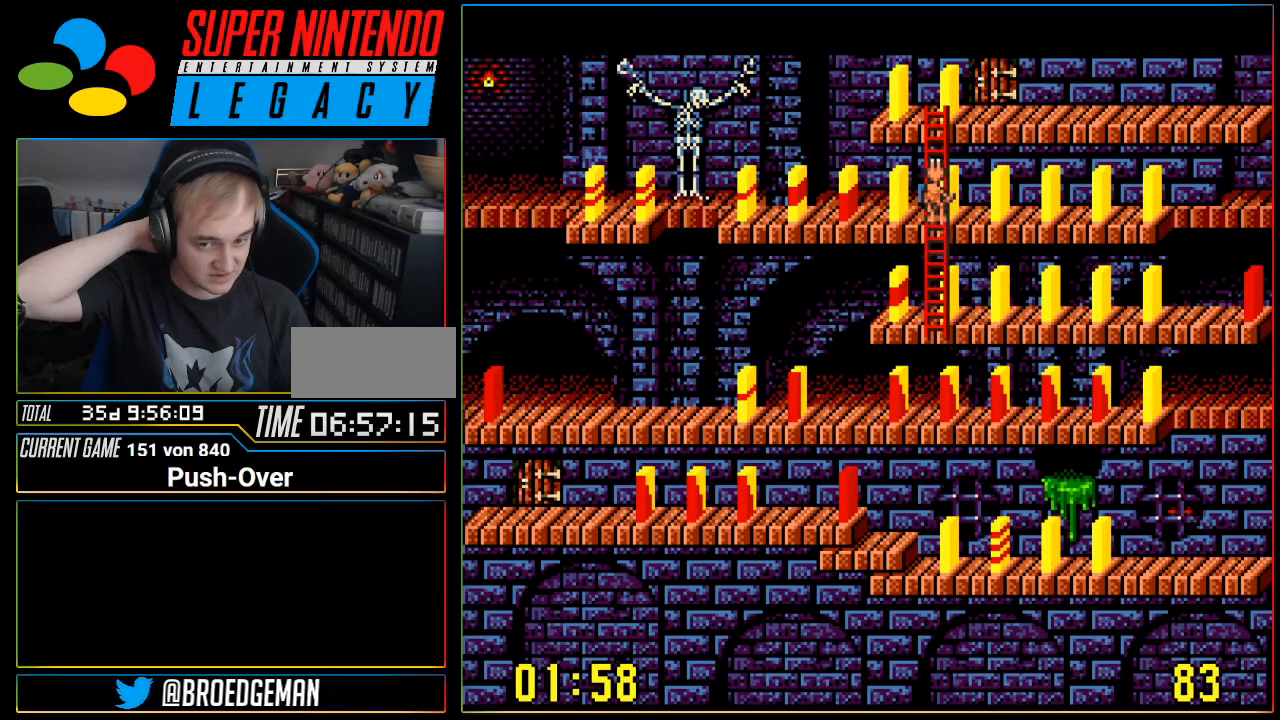
{"buttons": ["DPAD_UP"], "events": [[67, "DPAD_UP", "down"]]}
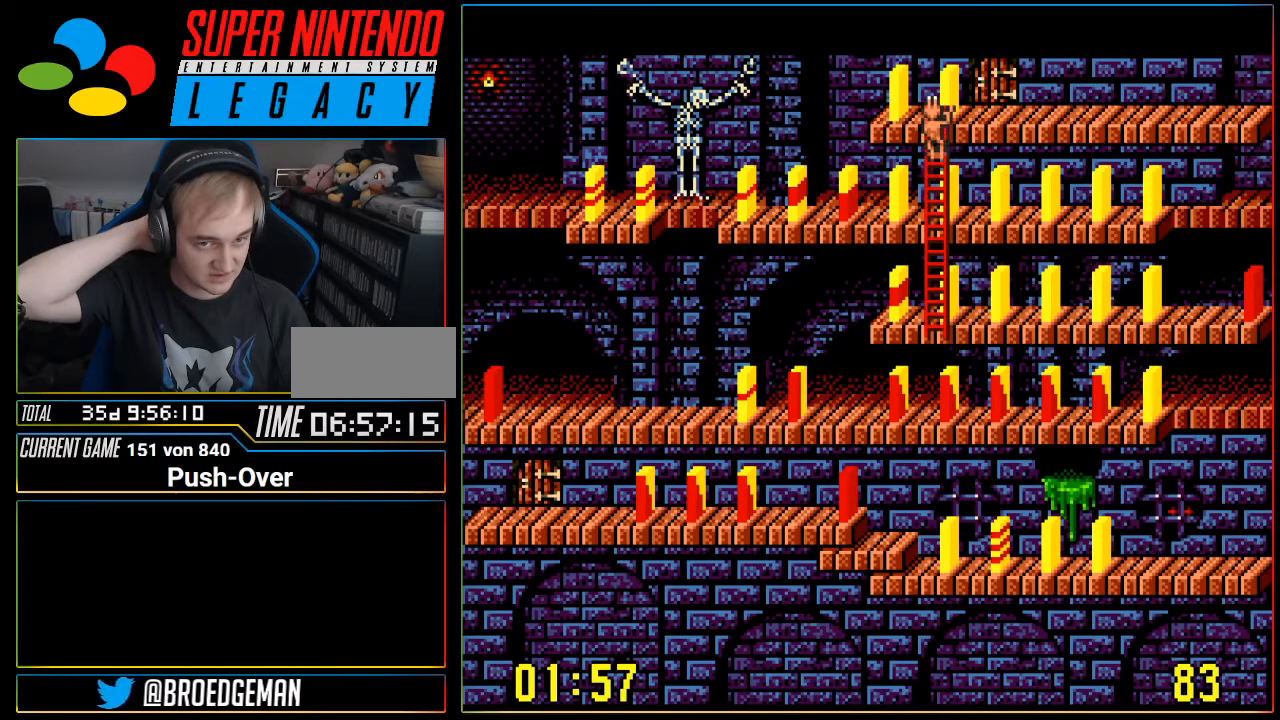
{"buttons": [], "events": [[283, "DPAD_UP", "up"]]}
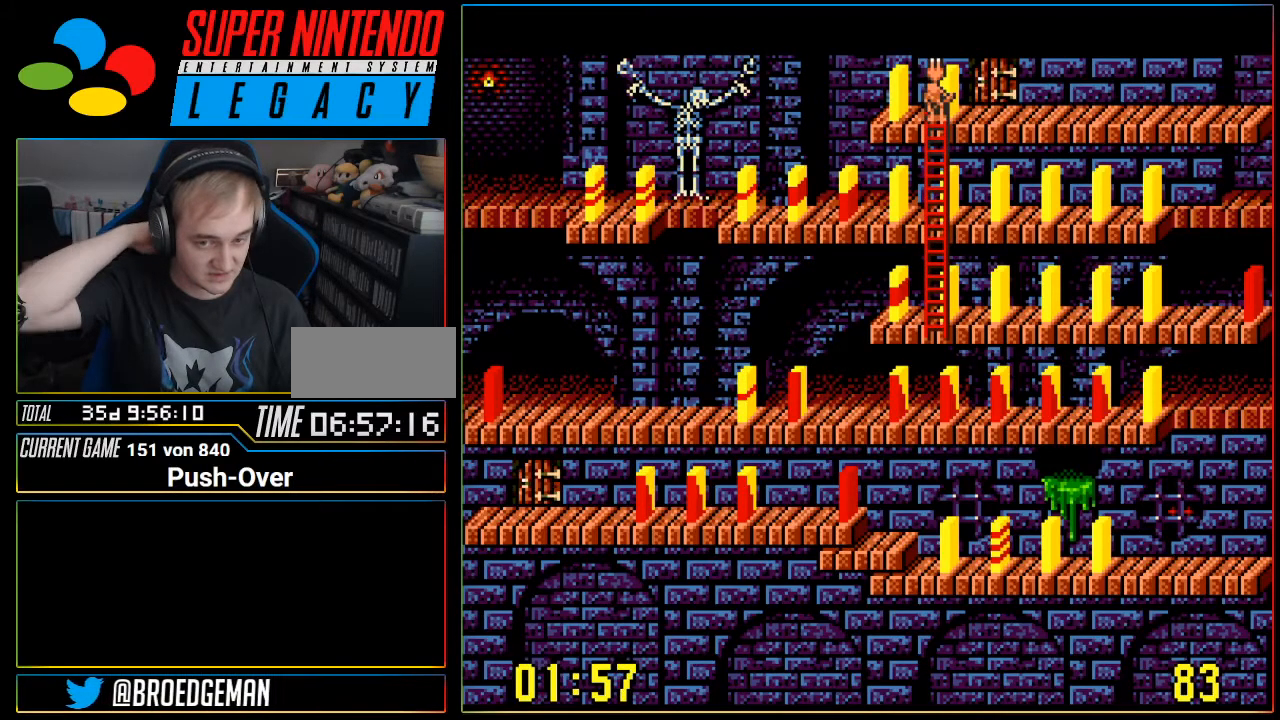
{"buttons": [], "events": [[167, "DPAD_RIGHT", "down"], [317, "DPAD_RIGHT", "up"]]}